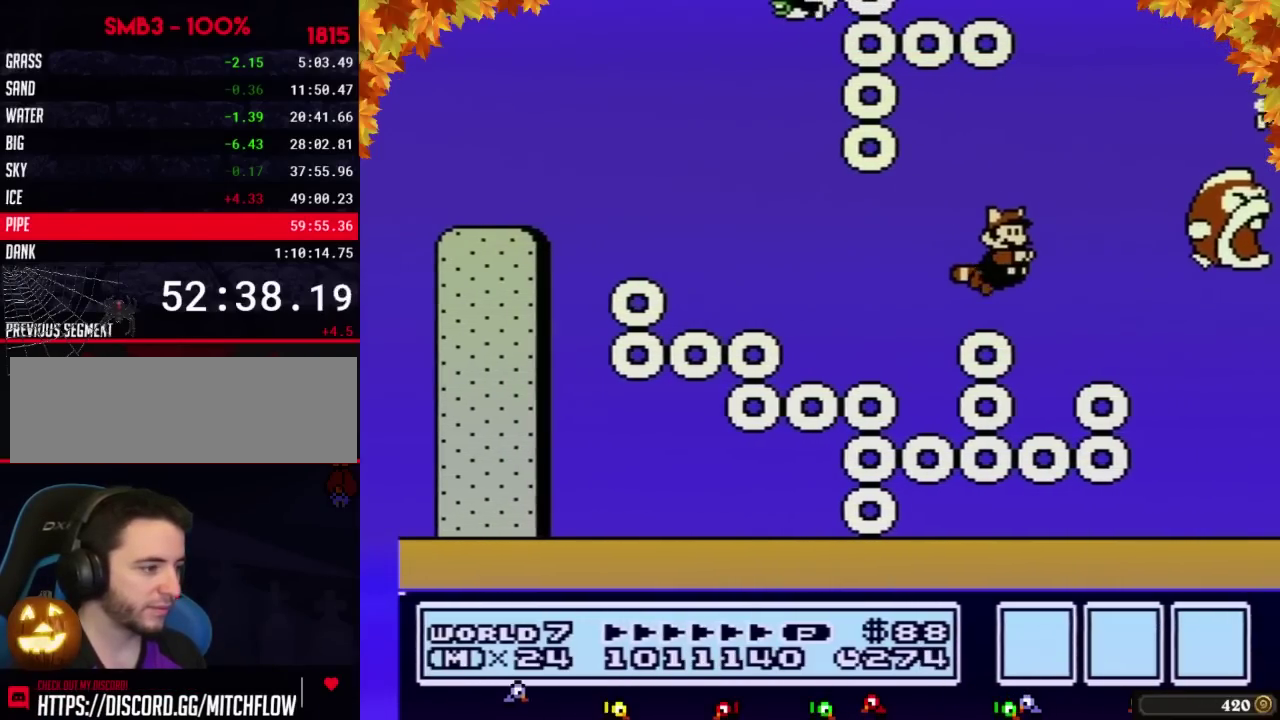
Gameplay with a controller (Nintendo layout); each line is a JSON object with the inputs held at the frame after it. "events" lists button and stick changes between this image and that frame as [ms after this image, input, new state], when the widget could be followed in between. Not read: L3 R3.
{"buttons": ["B", "DPAD_RIGHT"], "events": []}
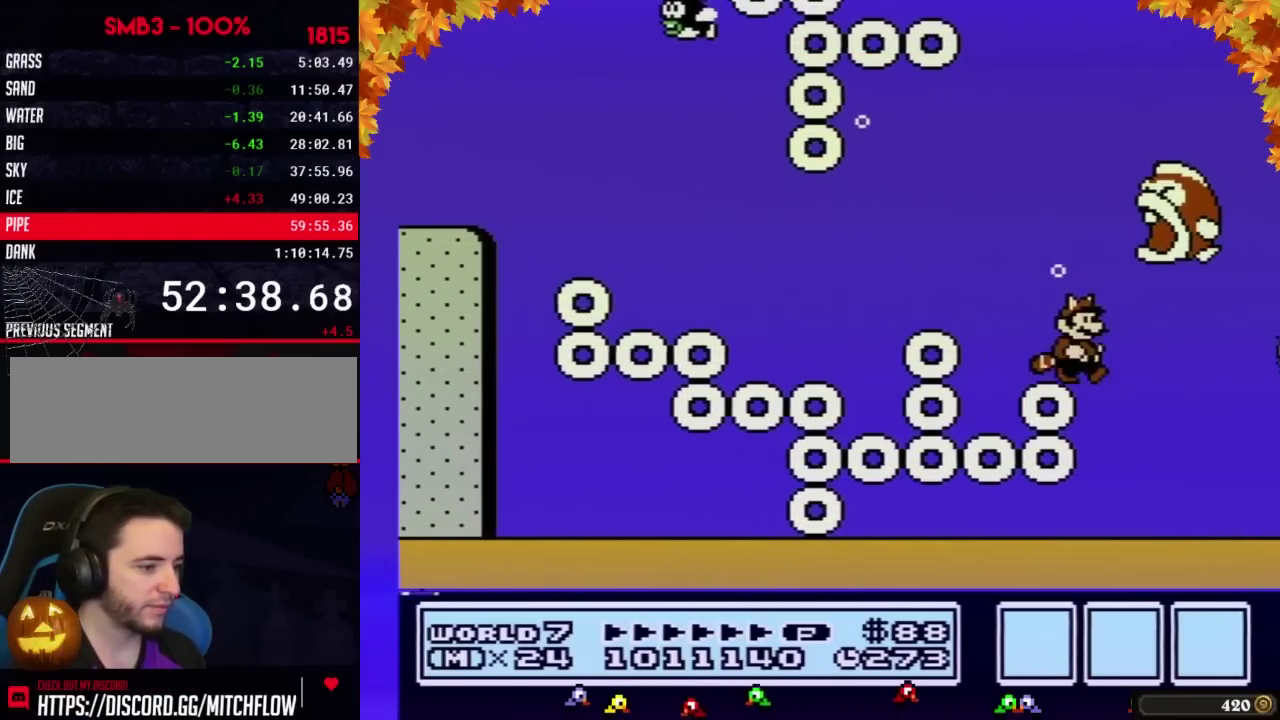
{"buttons": [], "events": [[200, "DPAD_RIGHT", "up"], [283, "DPAD_LEFT", "down"], [417, "B", "up"], [417, "DPAD_LEFT", "up"]]}
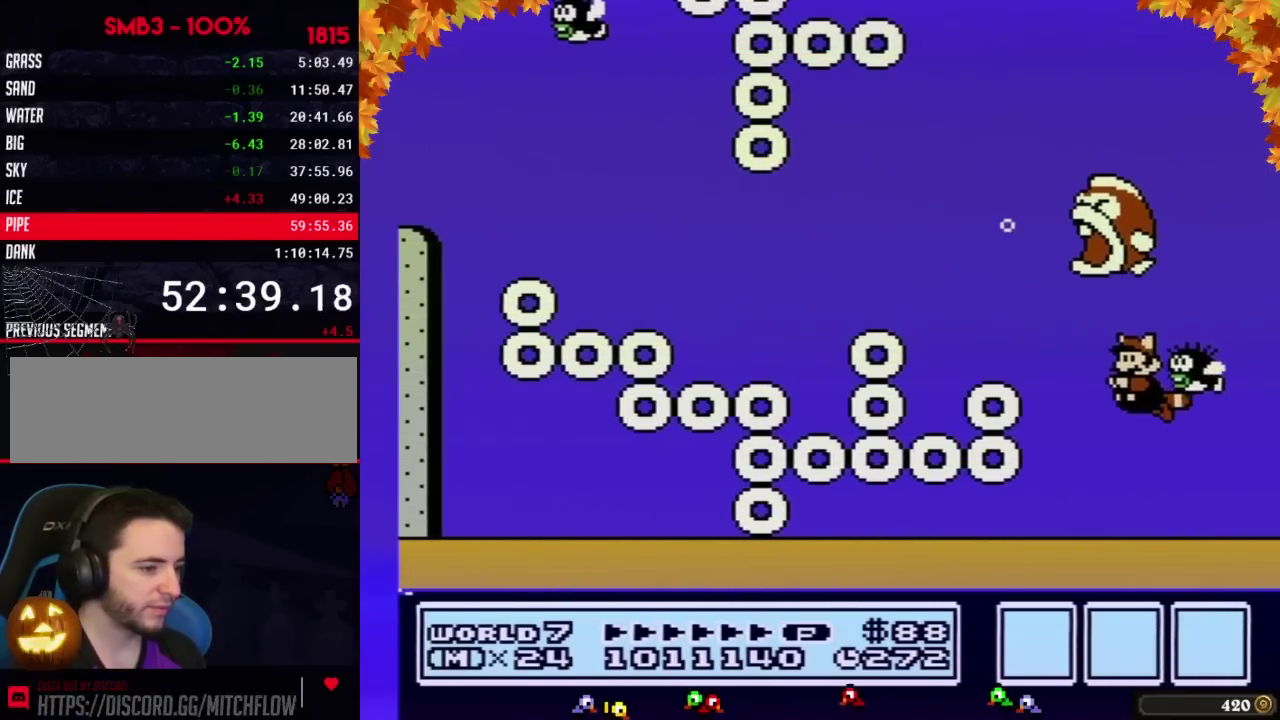
{"buttons": ["B", "DPAD_RIGHT"], "events": [[100, "B", "down"], [267, "DPAD_RIGHT", "down"]]}
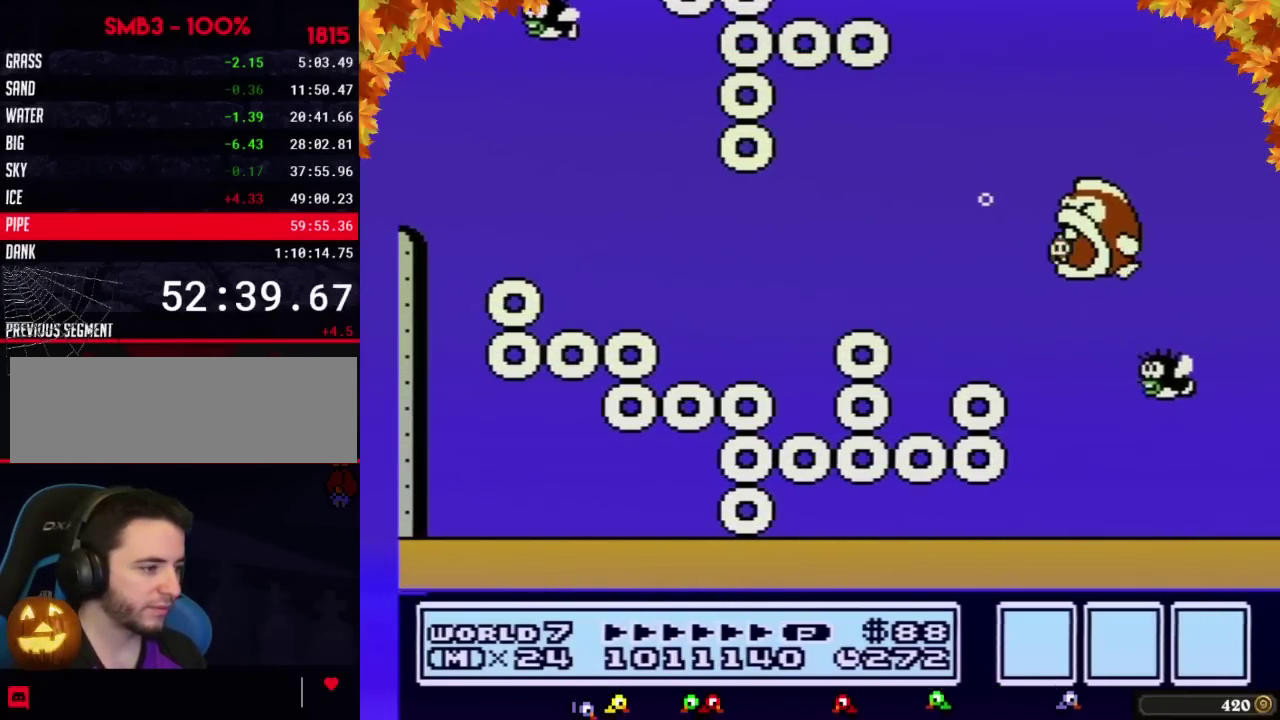
{"buttons": ["DPAD_RIGHT"], "events": [[450, "B", "up"]]}
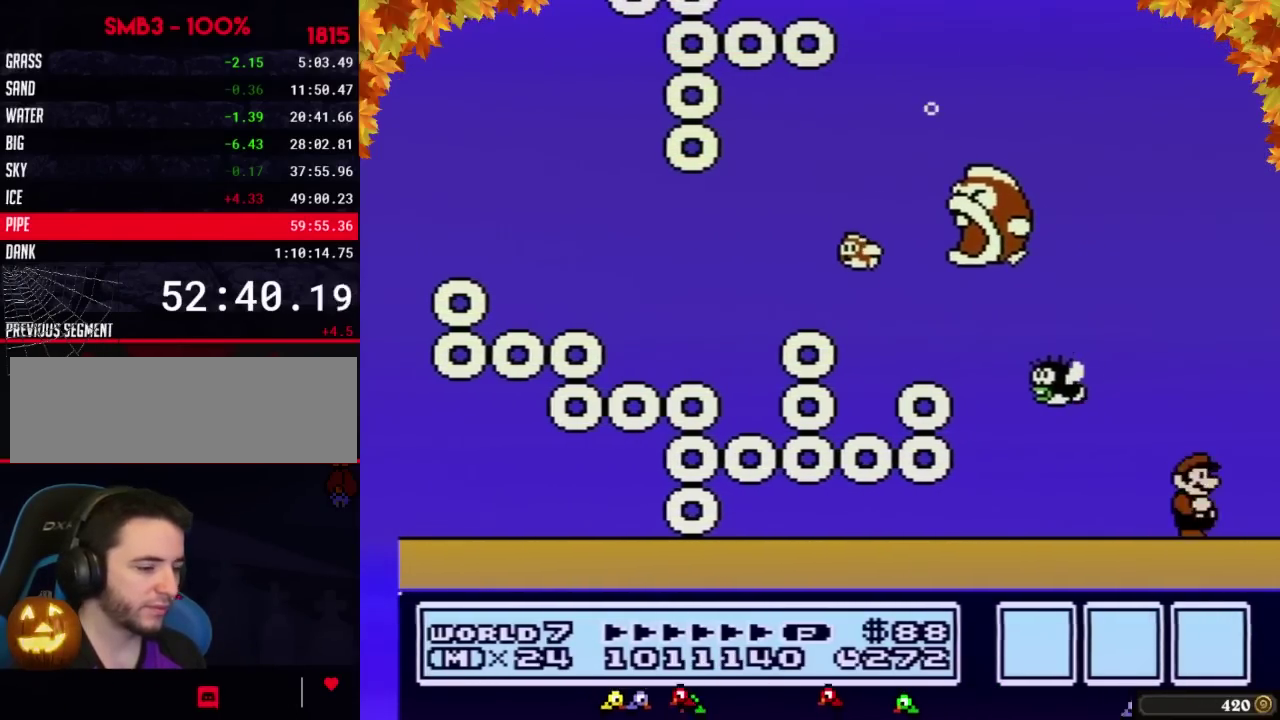
{"buttons": [], "events": [[233, "DPAD_RIGHT", "up"]]}
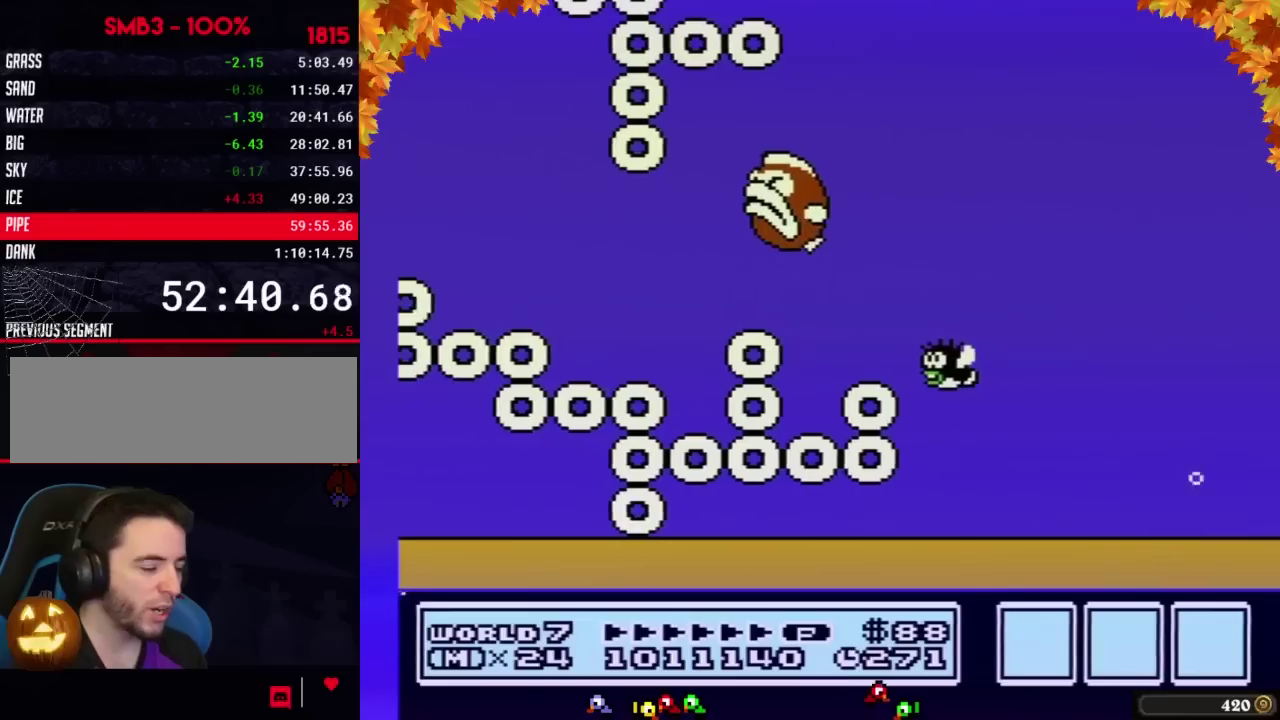
{"buttons": [], "events": []}
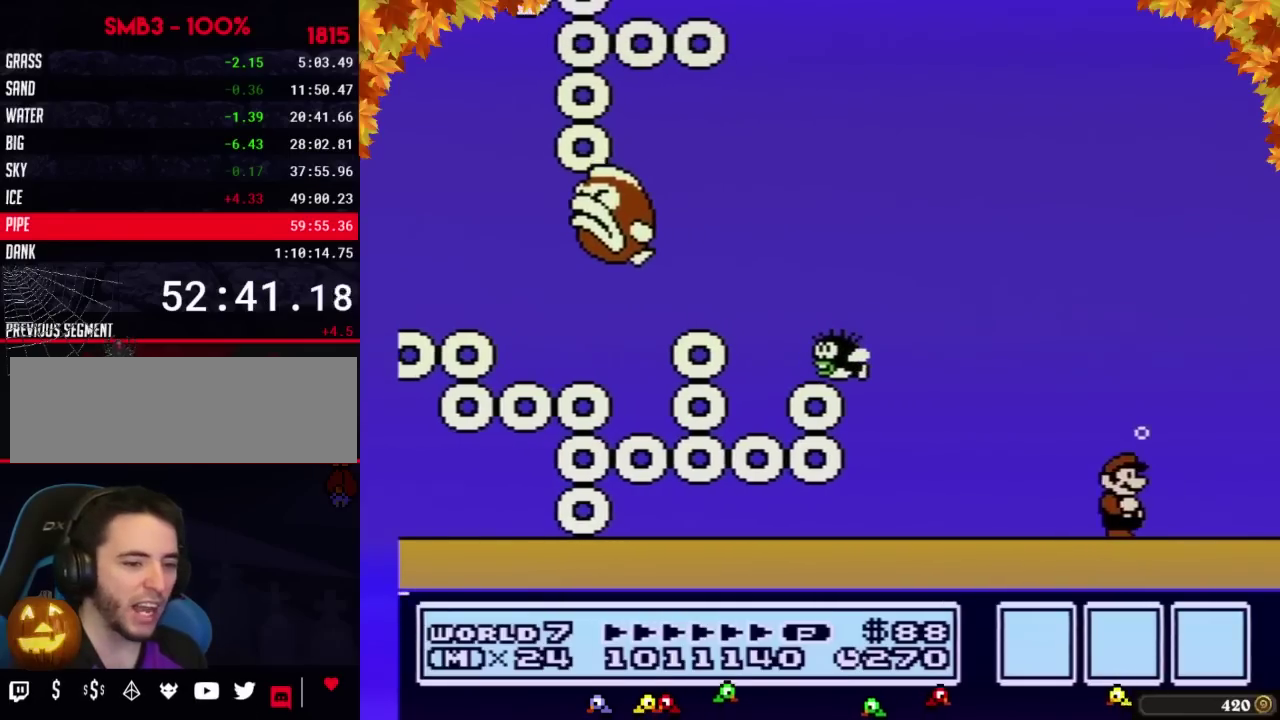
{"buttons": ["DPAD_RIGHT"], "events": [[350, "DPAD_RIGHT", "down"]]}
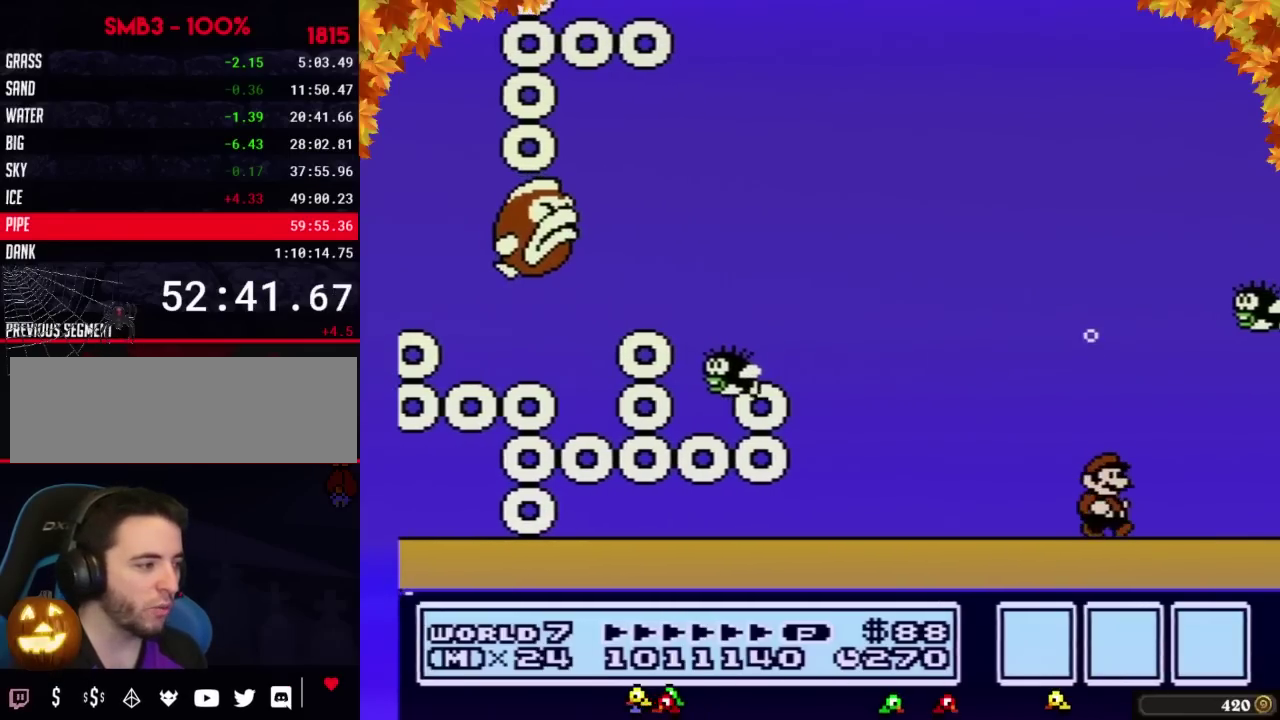
{"buttons": ["DPAD_RIGHT"], "events": []}
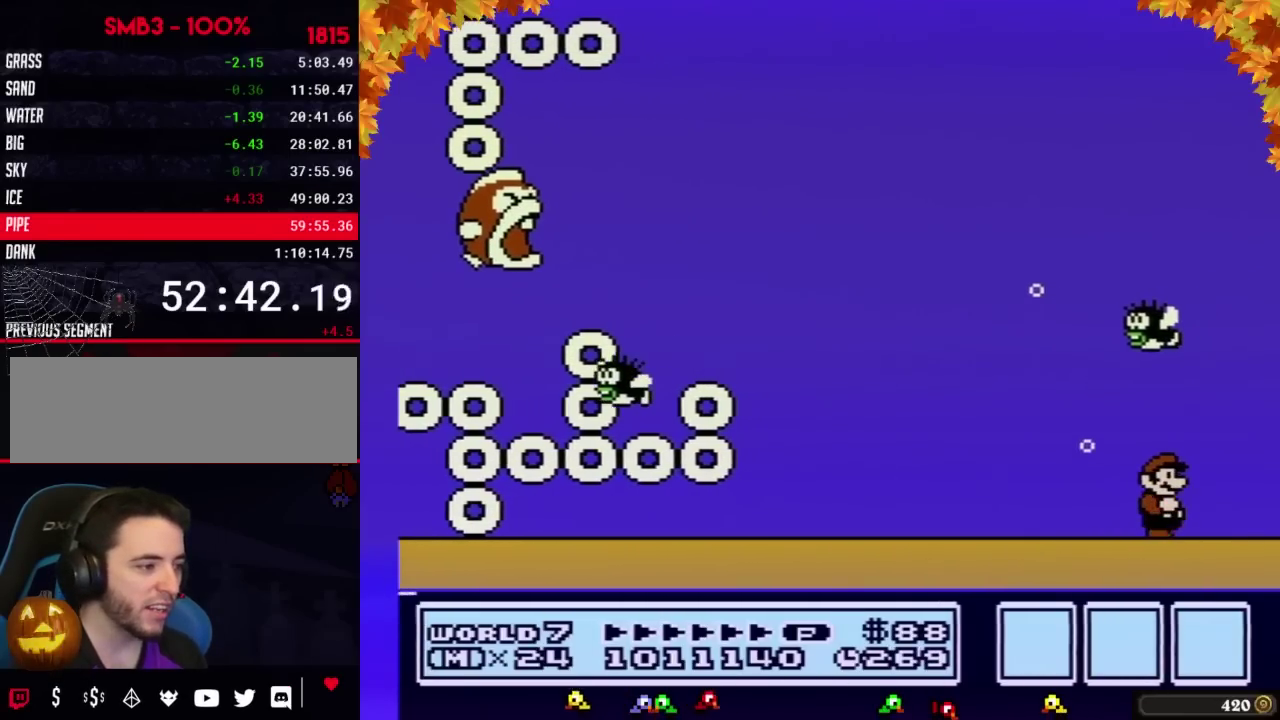
{"buttons": ["DPAD_RIGHT"], "events": []}
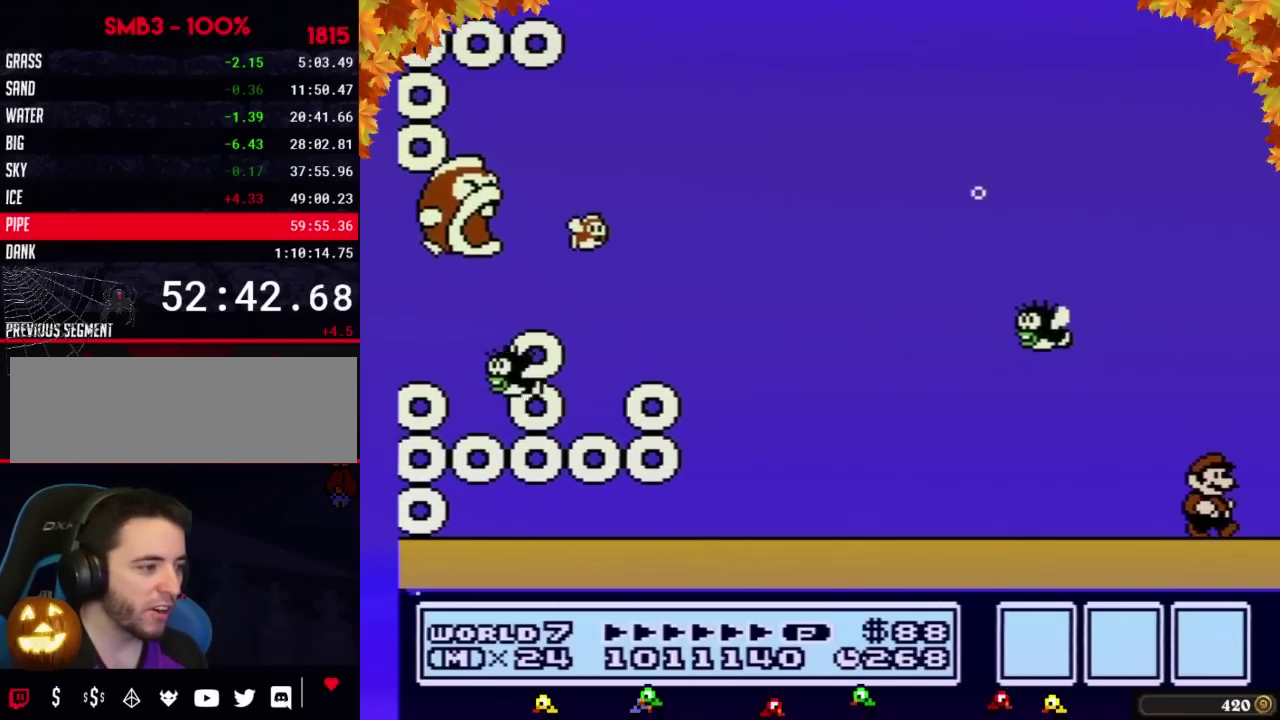
{"buttons": ["DPAD_RIGHT"], "events": []}
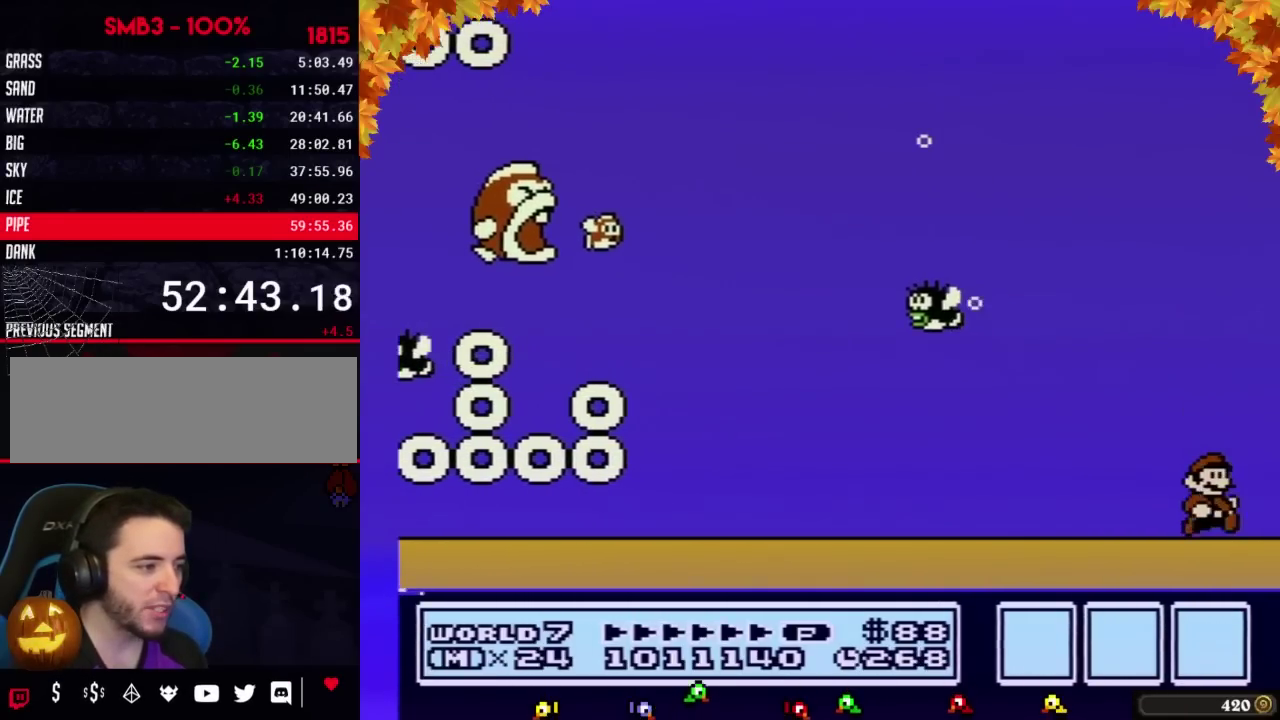
{"buttons": ["DPAD_RIGHT"], "events": []}
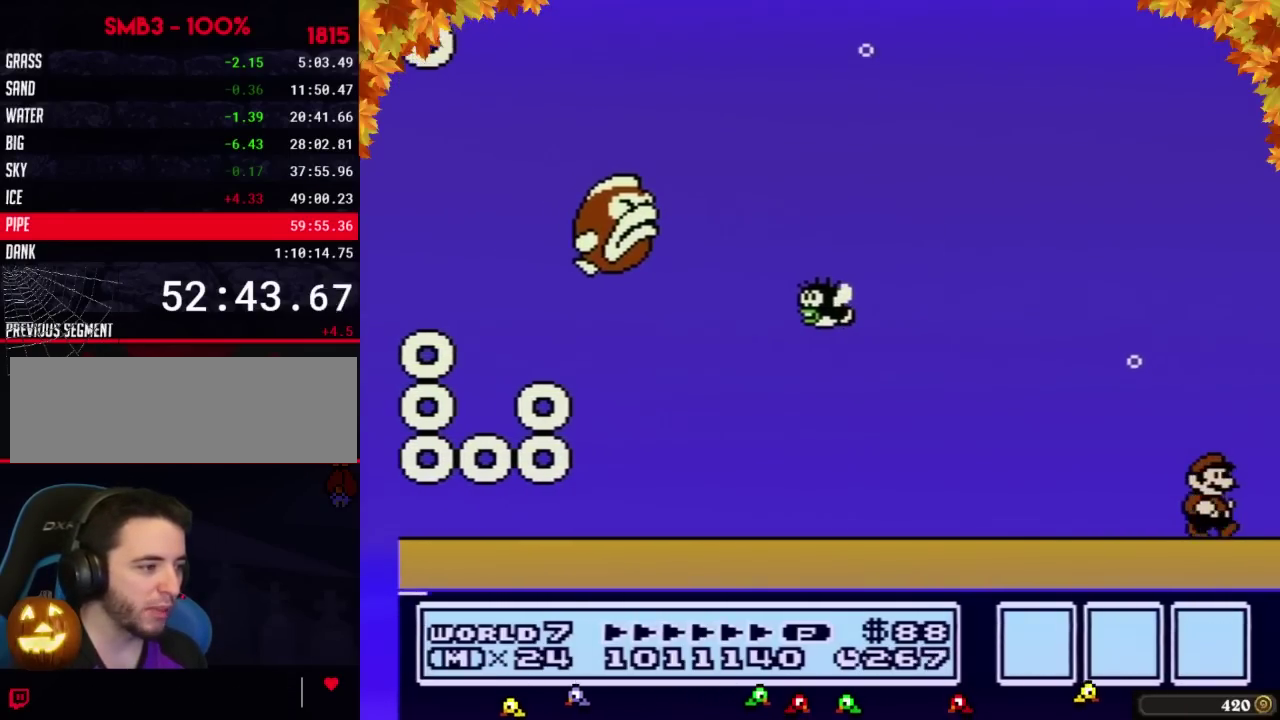
{"buttons": ["DPAD_RIGHT"], "events": []}
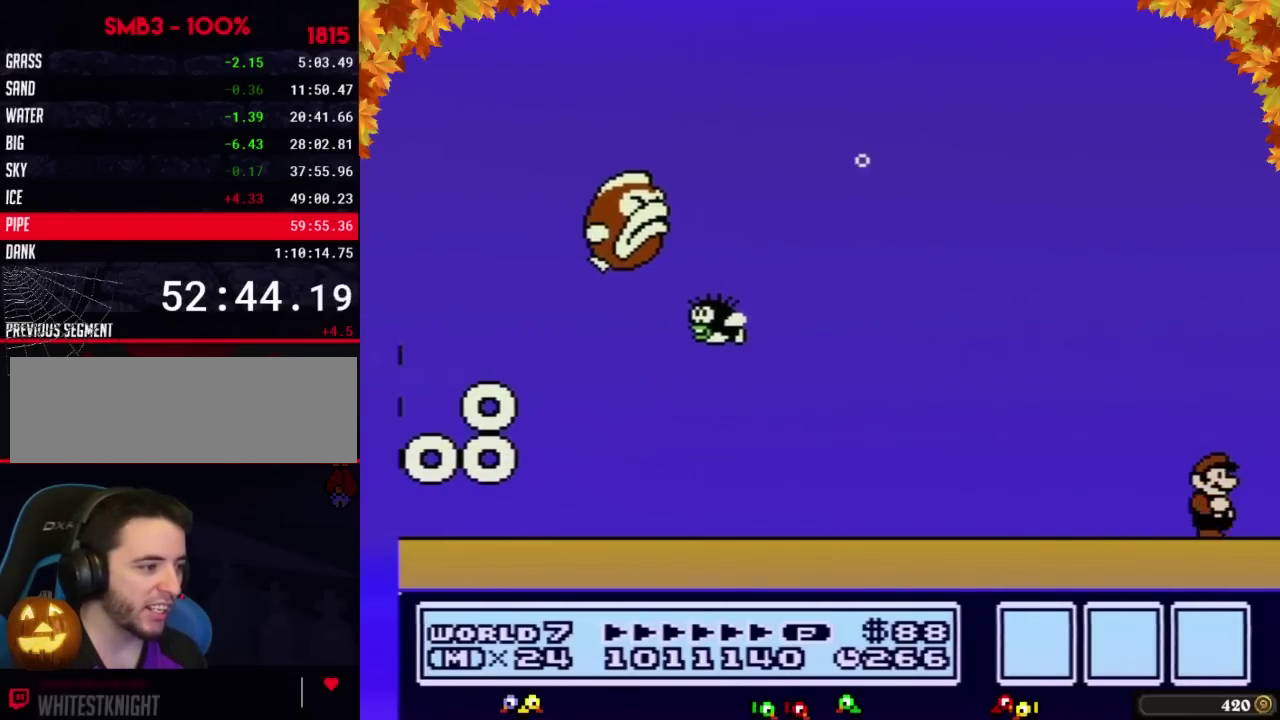
{"buttons": ["DPAD_RIGHT"], "events": []}
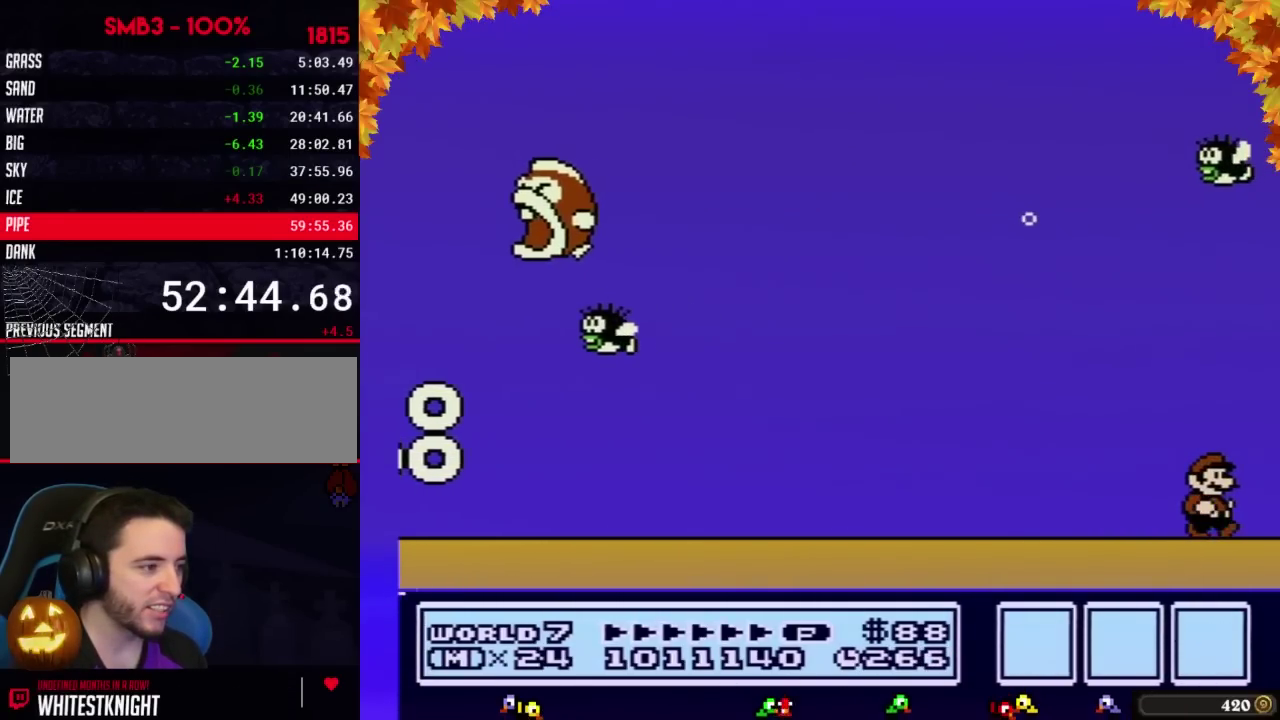
{"buttons": ["DPAD_RIGHT"], "events": []}
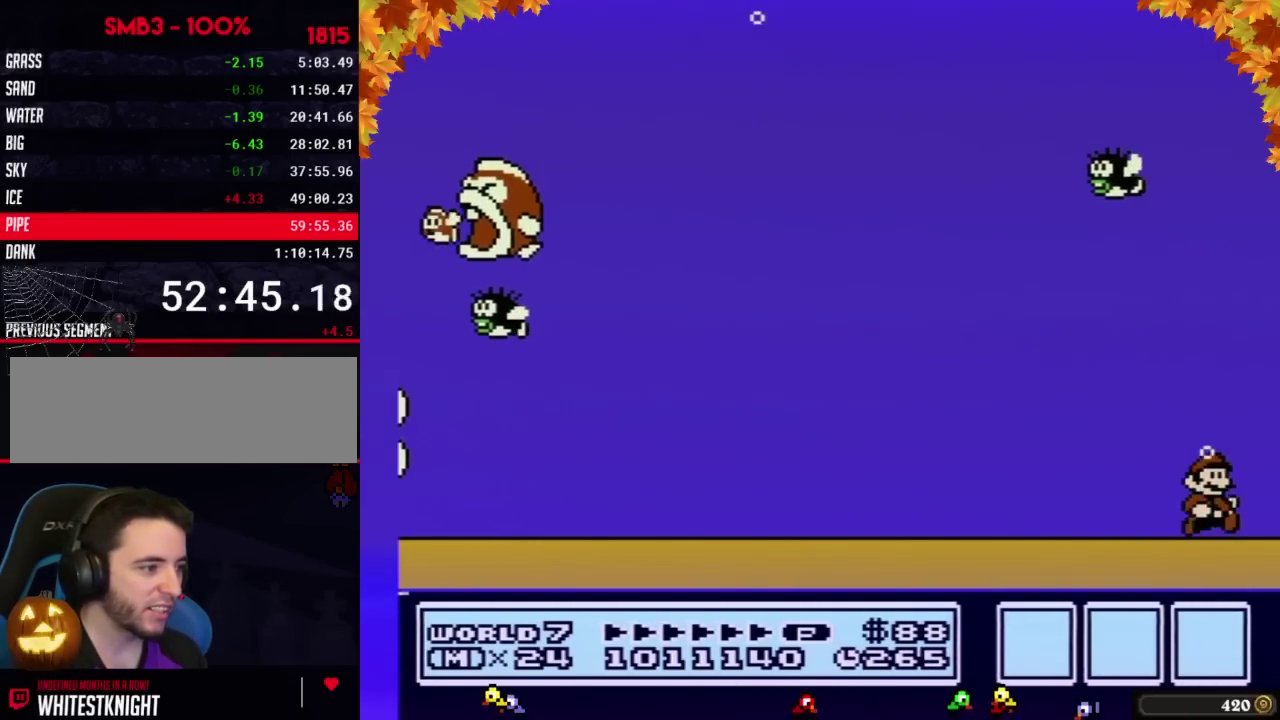
{"buttons": ["DPAD_RIGHT"], "events": []}
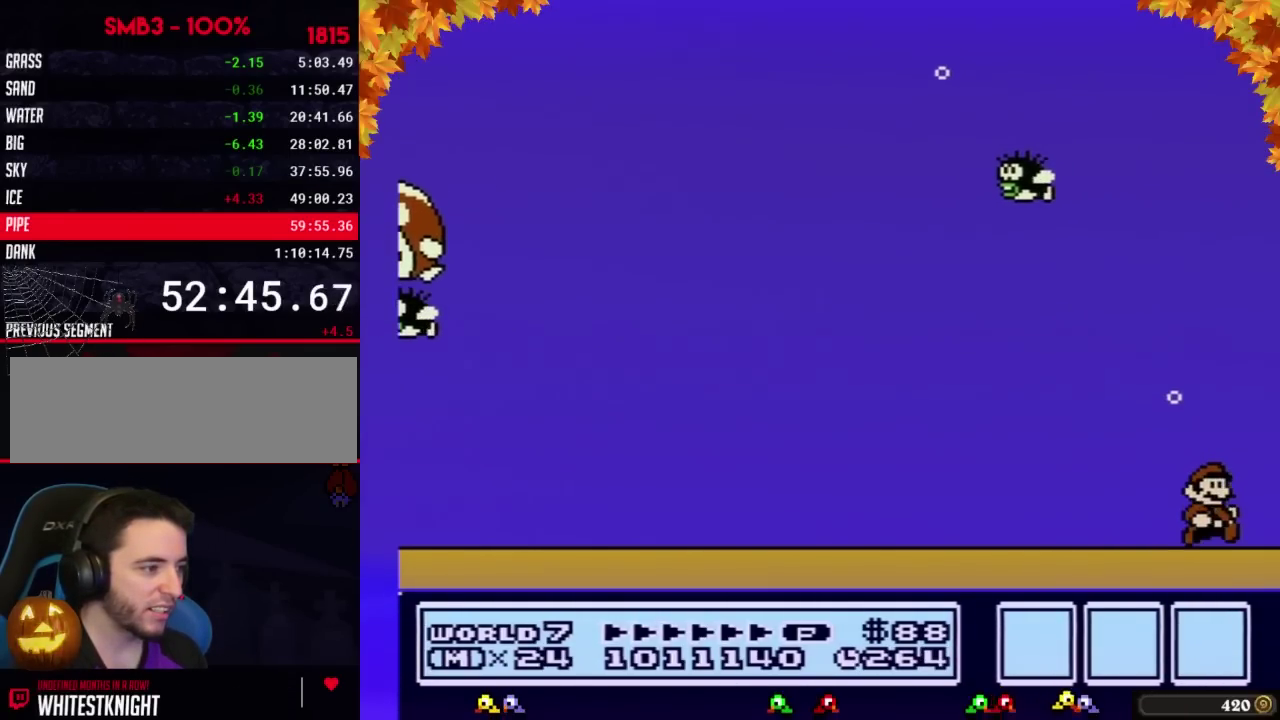
{"buttons": ["B"], "events": [[283, "B", "down"], [300, "DPAD_RIGHT", "up"]]}
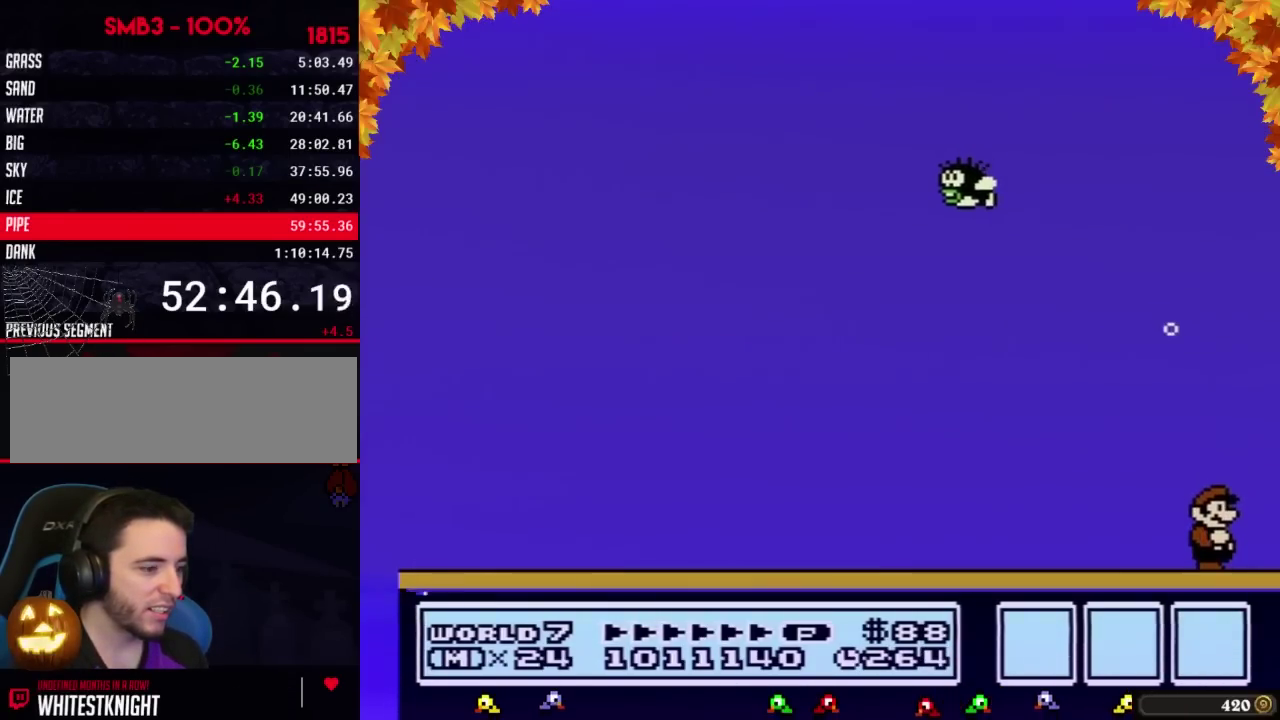
{"buttons": ["B", "DPAD_LEFT"], "events": [[283, "DPAD_LEFT", "down"], [333, "A", "down"], [433, "A", "up"]]}
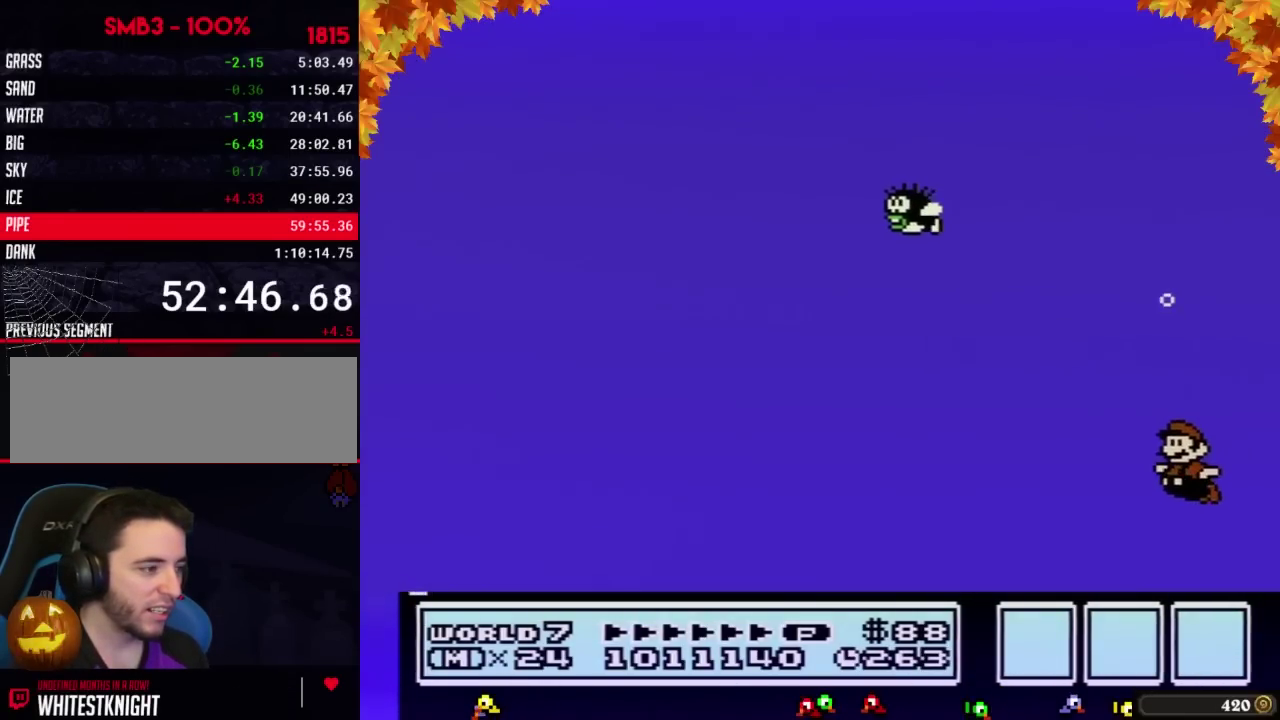
{"buttons": ["B"], "events": [[300, "DPAD_LEFT", "up"]]}
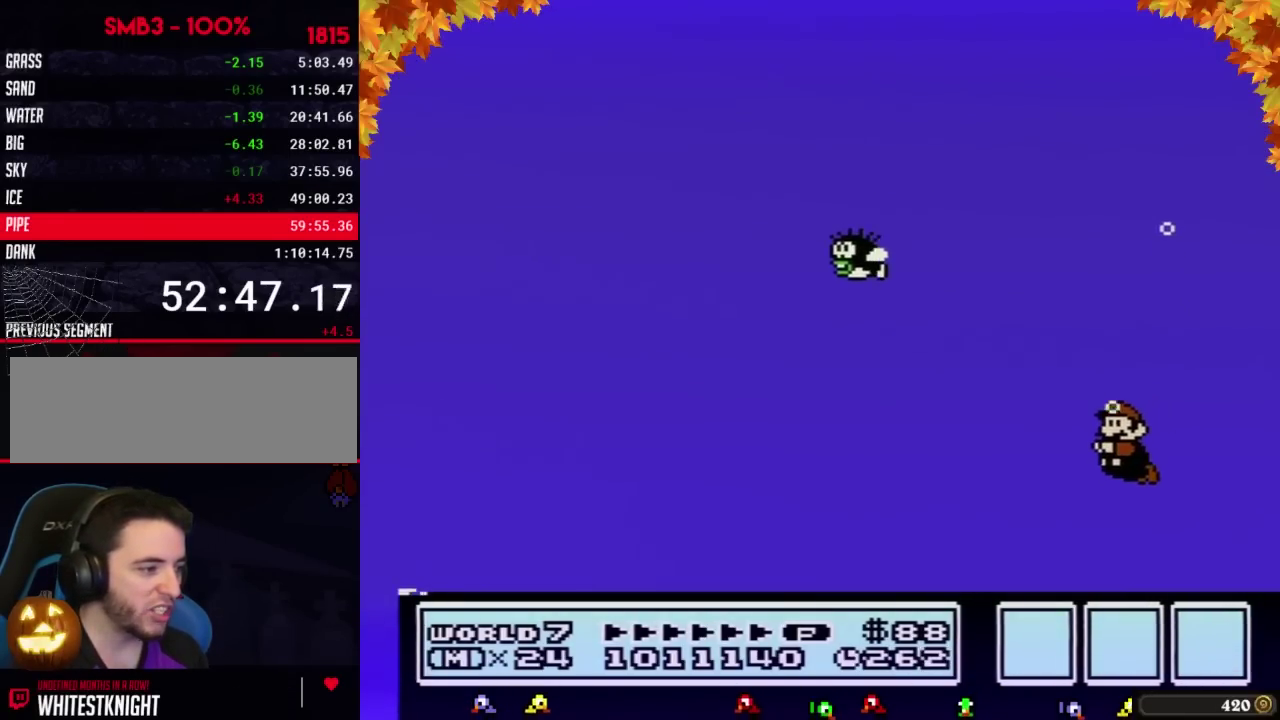
{"buttons": ["B"], "events": [[217, "A", "down"], [250, "DPAD_LEFT", "down"], [267, "A", "up"], [367, "DPAD_LEFT", "up"]]}
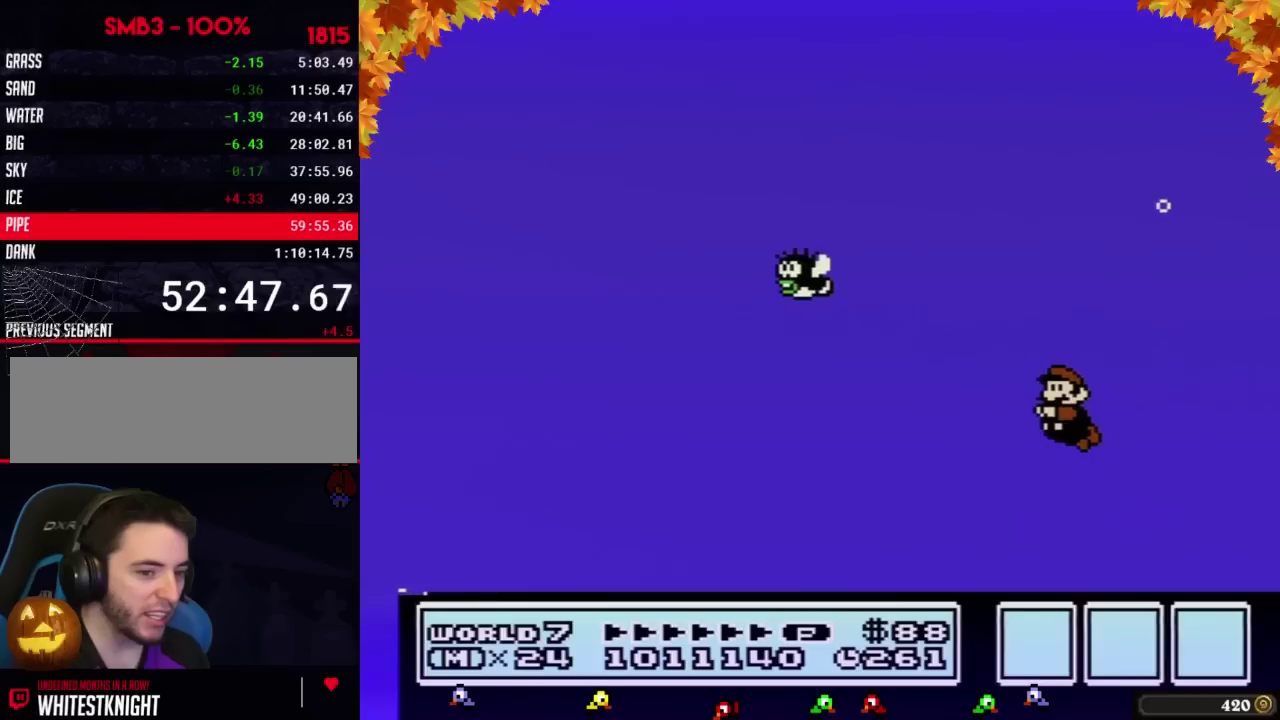
{"buttons": ["B"], "events": [[217, "A", "down"], [300, "A", "up"]]}
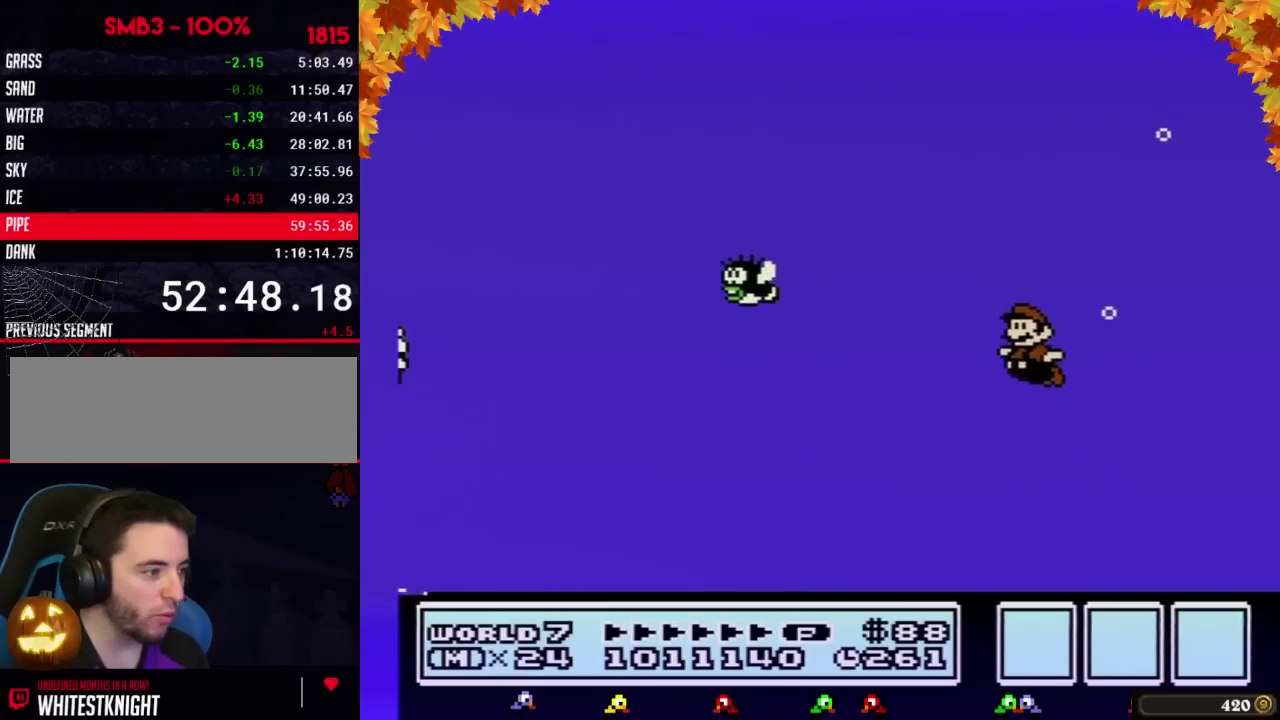
{"buttons": ["B"], "events": [[83, "DPAD_LEFT", "down"], [300, "A", "down"], [367, "A", "up"], [367, "DPAD_LEFT", "up"]]}
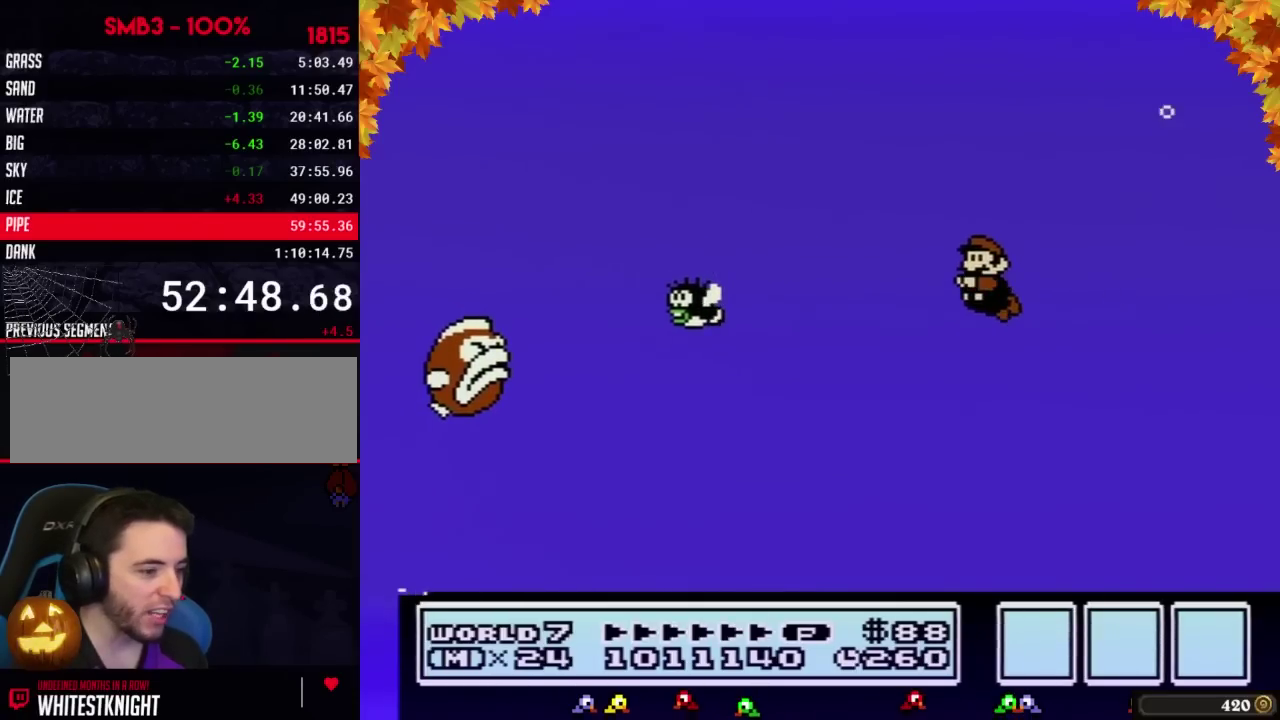
{"buttons": ["A", "B"], "events": [[433, "A", "down"]]}
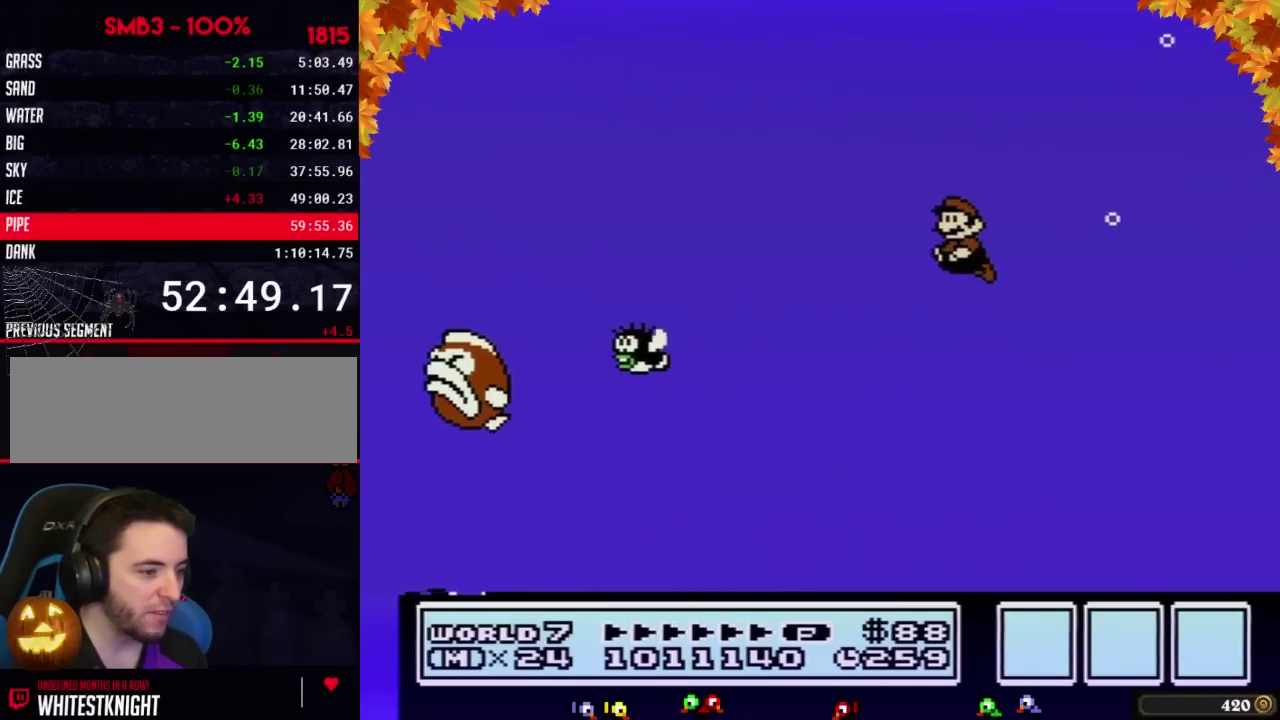
{"buttons": ["B"], "events": [[17, "A", "up"]]}
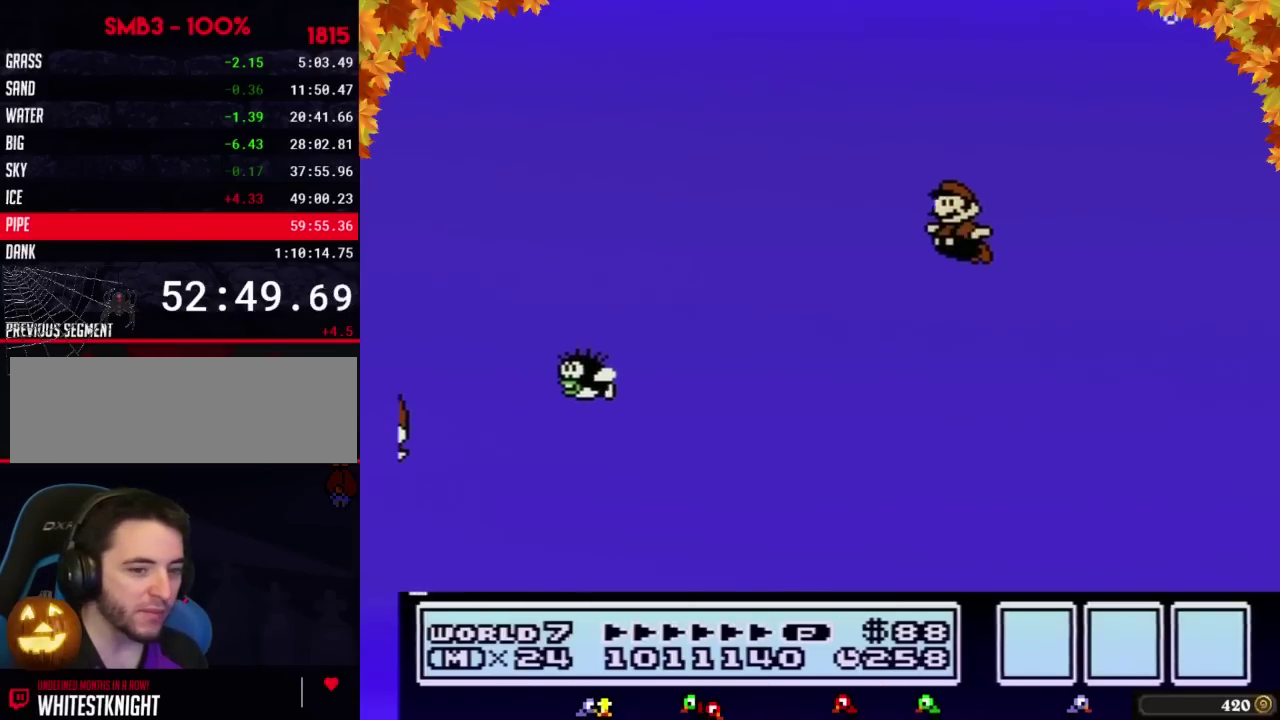
{"buttons": ["DPAD_LEFT"], "events": [[233, "A", "down"], [233, "DPAD_LEFT", "down"], [317, "A", "up"], [350, "B", "up"]]}
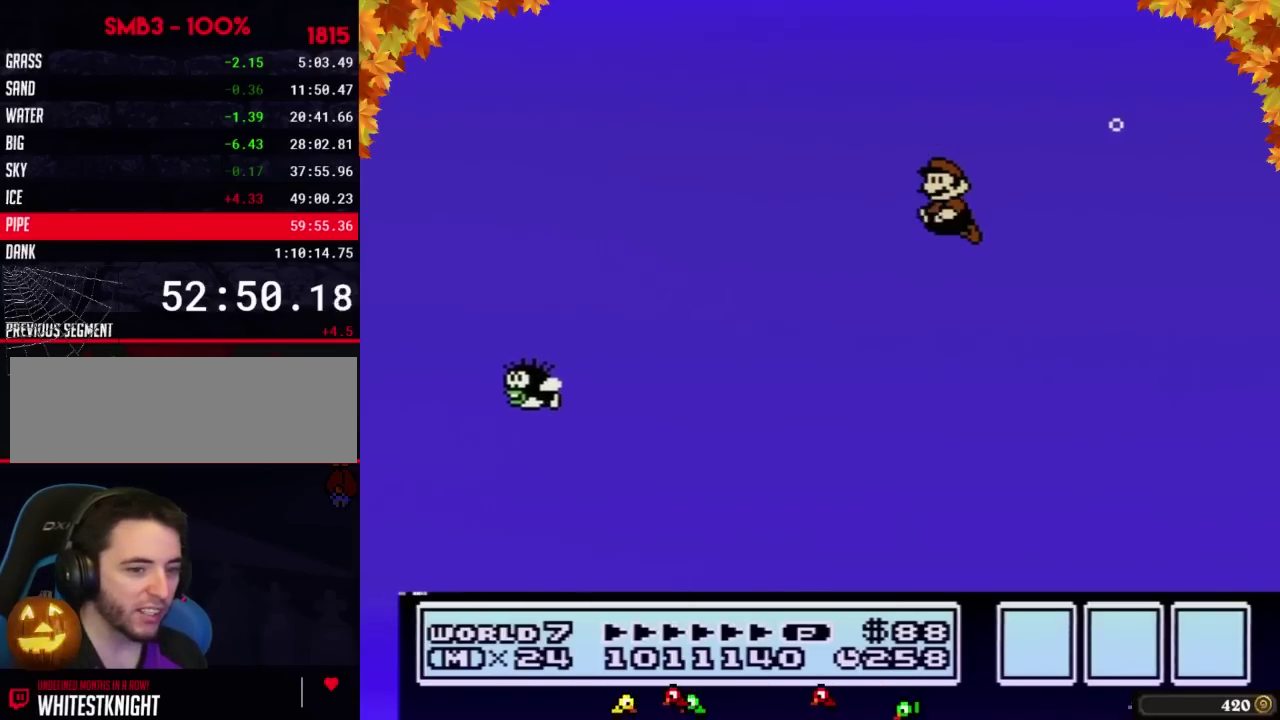
{"buttons": ["DPAD_LEFT"], "events": [[33, "DPAD_LEFT", "up"], [417, "DPAD_LEFT", "down"]]}
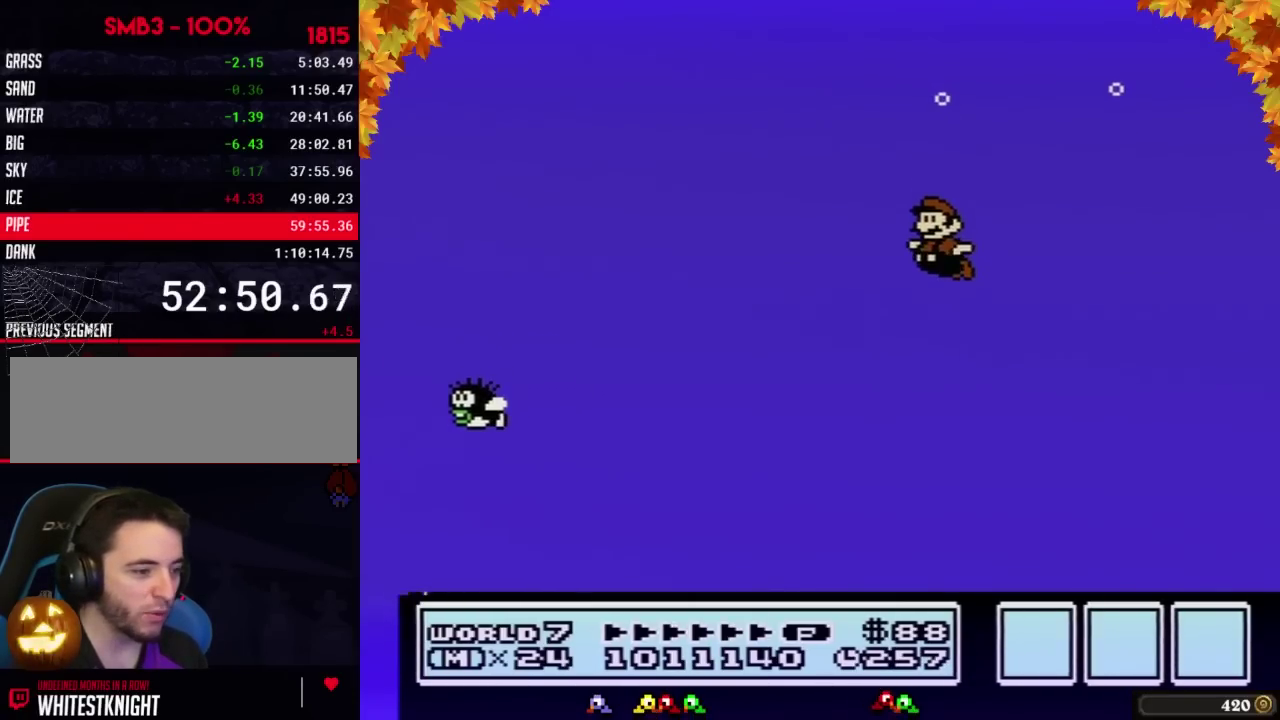
{"buttons": [], "events": [[67, "A", "down"], [133, "A", "up"], [133, "DPAD_LEFT", "up"]]}
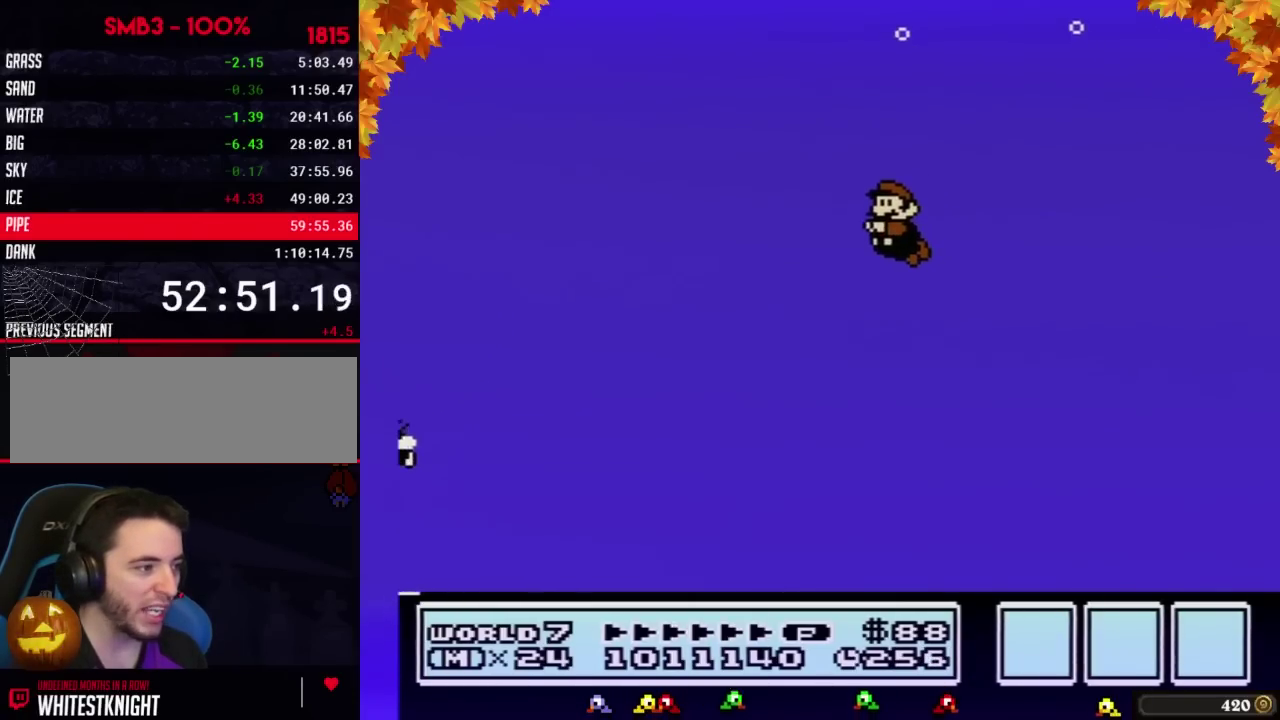
{"buttons": ["DPAD_RIGHT"], "events": [[267, "DPAD_RIGHT", "down"]]}
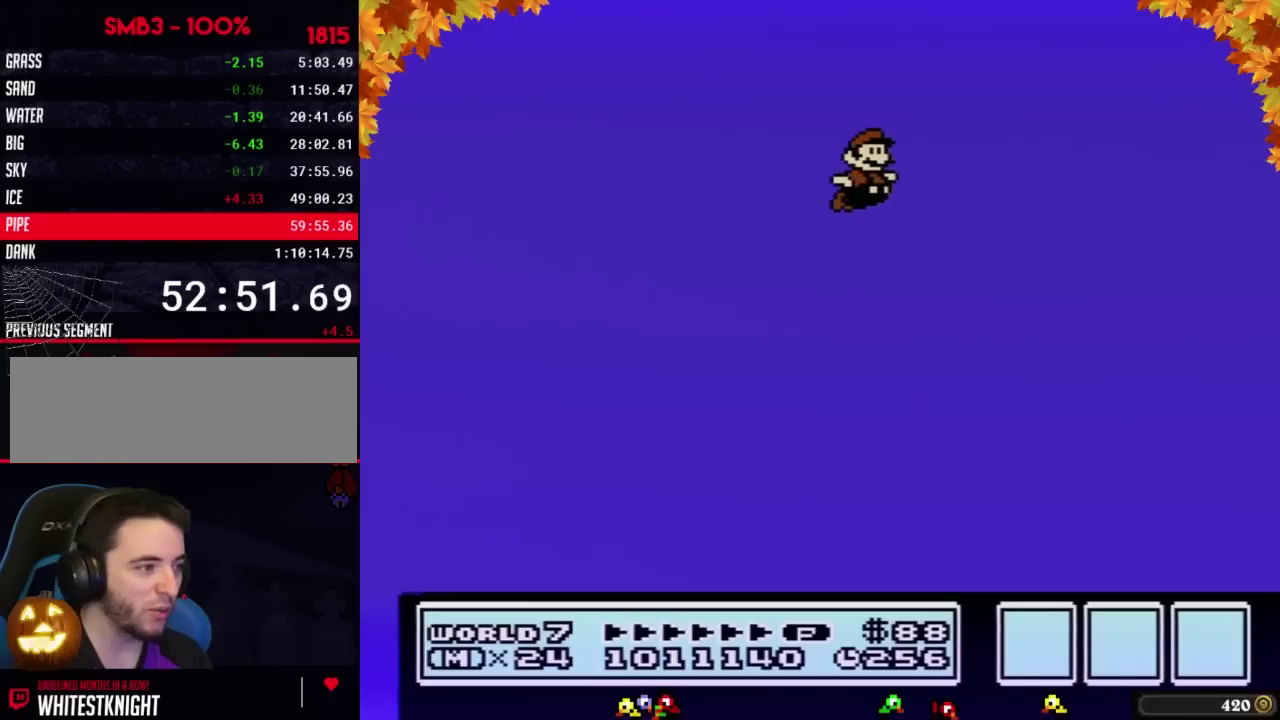
{"buttons": [], "events": [[317, "DPAD_RIGHT", "up"]]}